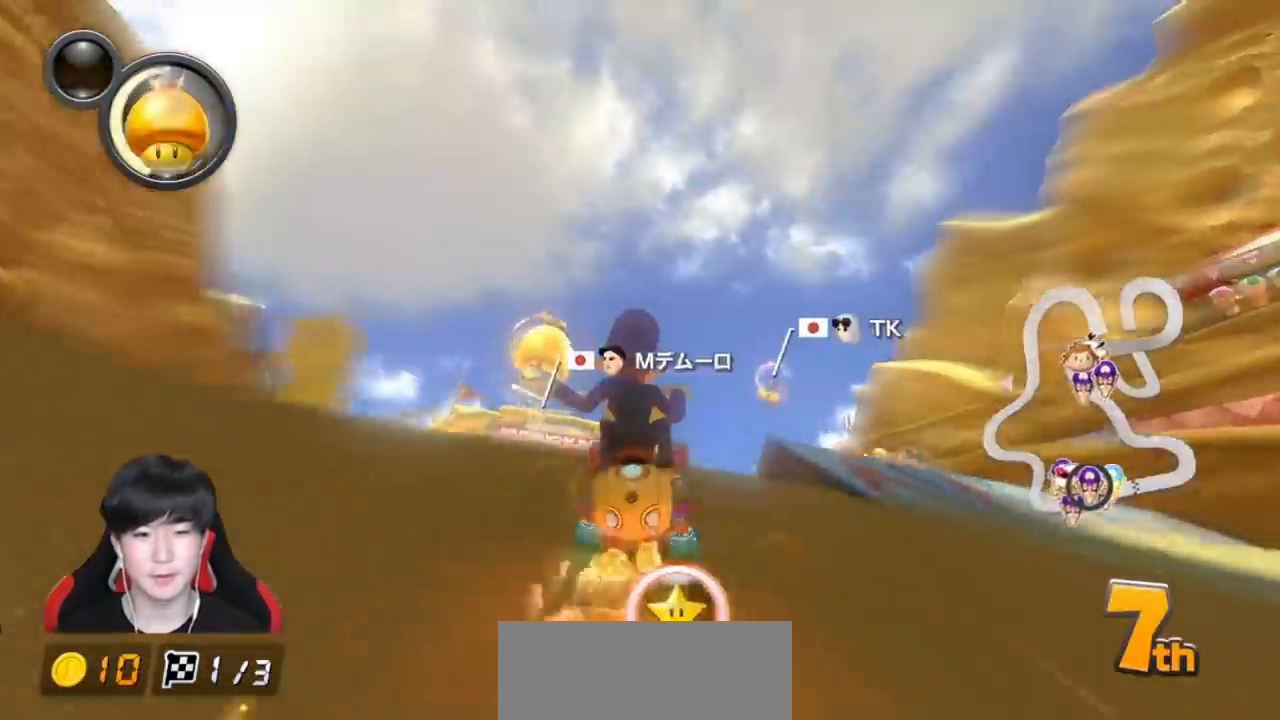
Gameplay with a controller (Nintendo layout); each line is a JSON object with the inputs held at the frame after it. "events" lists button and stick changes between this image and that frame as [ms after this image, input, new state], when the widget could be followed in between. Not read: DPAD_DOWN DPAD_LEFT DPAD_RIGHT L2 L3 R2 R3 right_stick.
{"buttons": ["A", "L1"], "left_stick": "left", "events": [[83, "L1", "down"], [167, "L1", "up"], [250, "left_stick", "left"], [267, "L1", "down"], [350, "L1", "up"], [450, "L1", "down"]]}
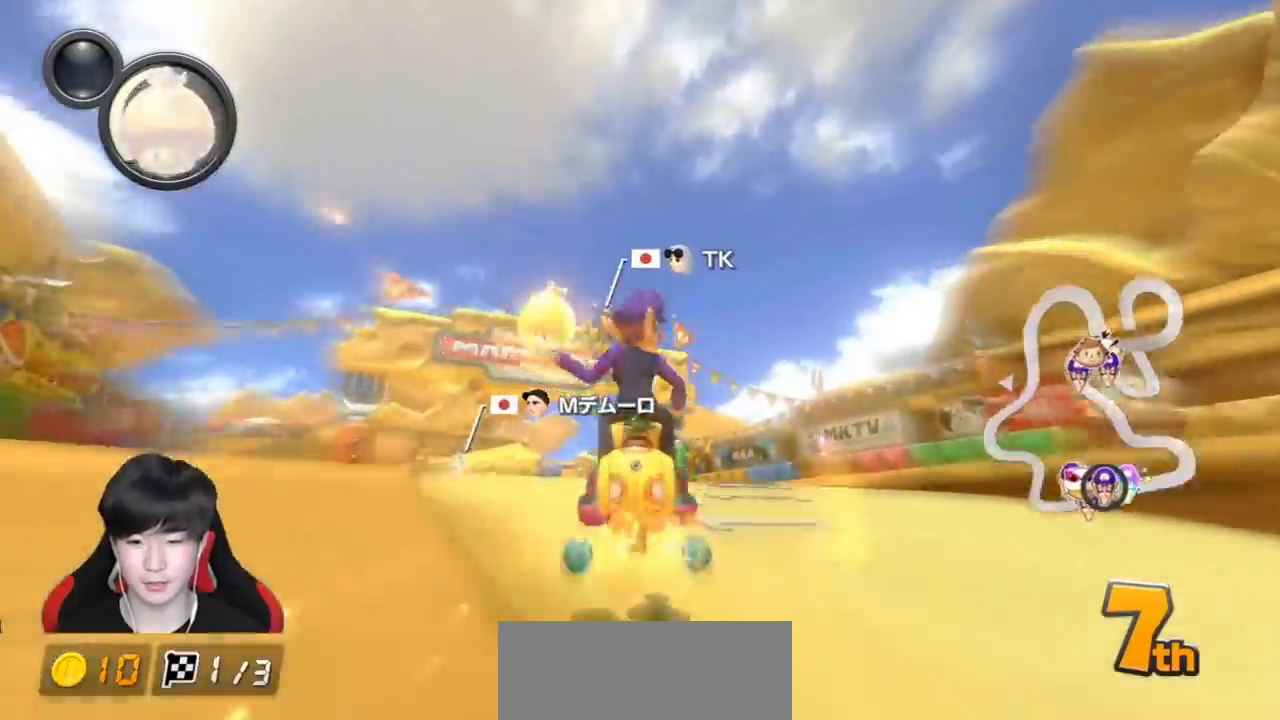
{"buttons": ["A"], "left_stick": "center", "events": [[33, "L1", "up"], [117, "L1", "down"], [233, "L1", "up"], [483, "left_stick", "center"]]}
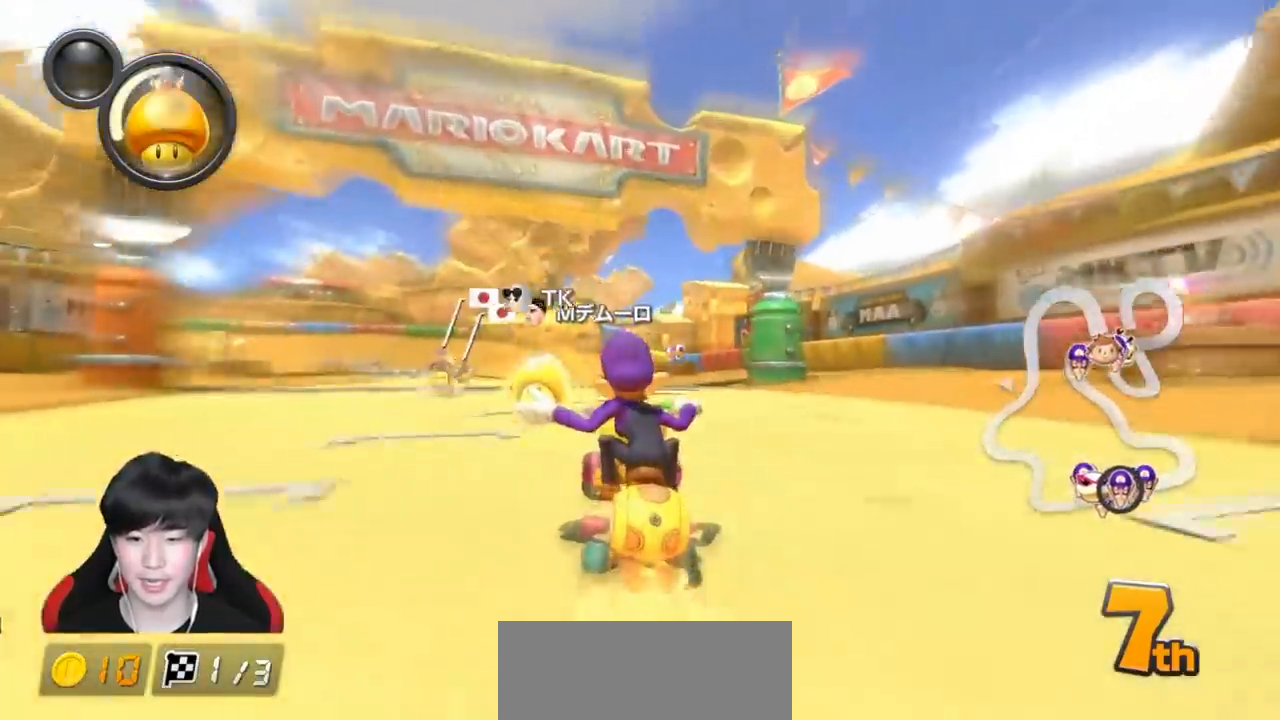
{"buttons": ["A", "R1"], "left_stick": "left", "events": [[33, "R1", "down"], [133, "left_stick", "left"]]}
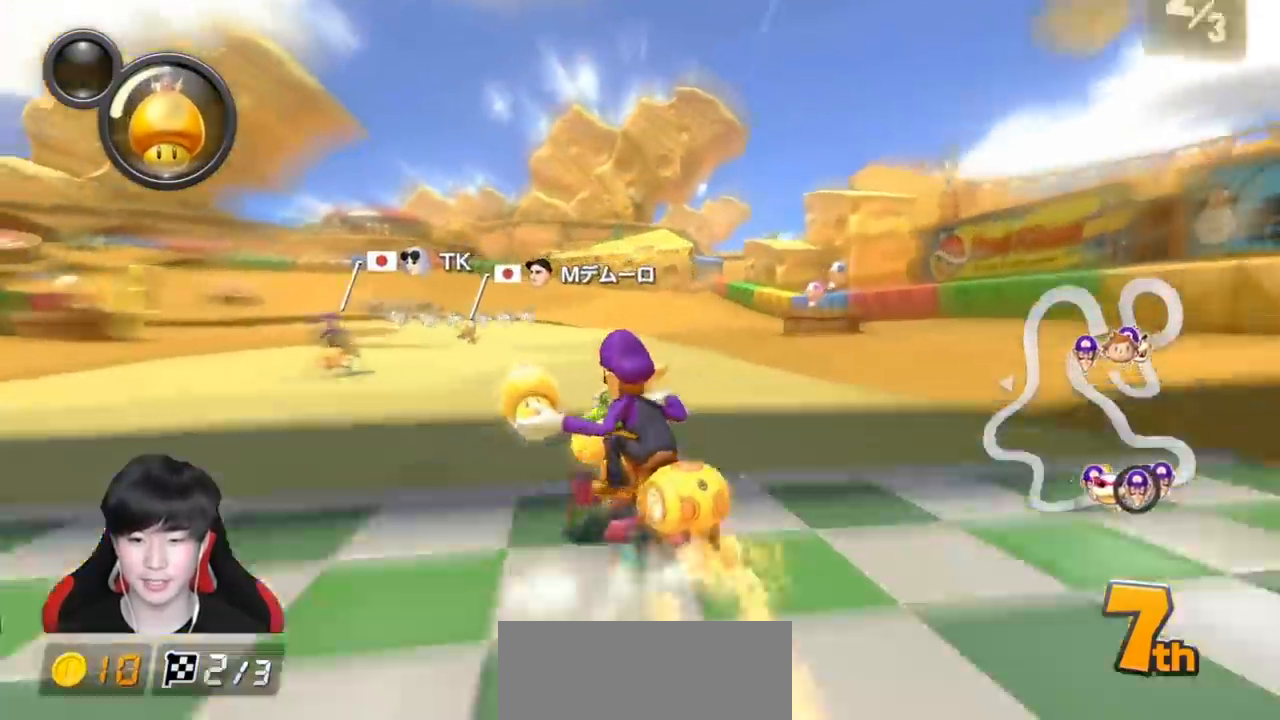
{"buttons": ["A", "R1"], "left_stick": "right", "events": [[317, "left_stick", "right"]]}
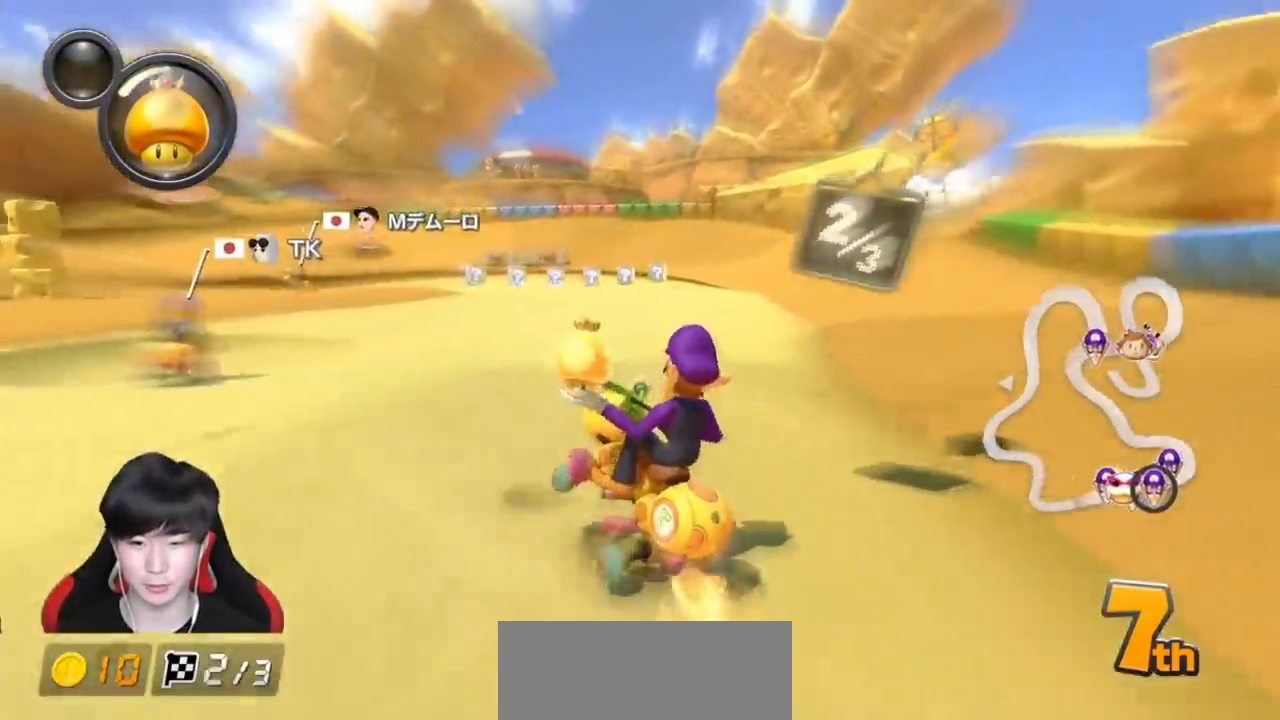
{"buttons": ["A"], "left_stick": "left", "events": [[117, "left_stick", "center"], [233, "left_stick", "left"], [267, "R1", "up"], [350, "R1", "down"], [483, "R1", "up"]]}
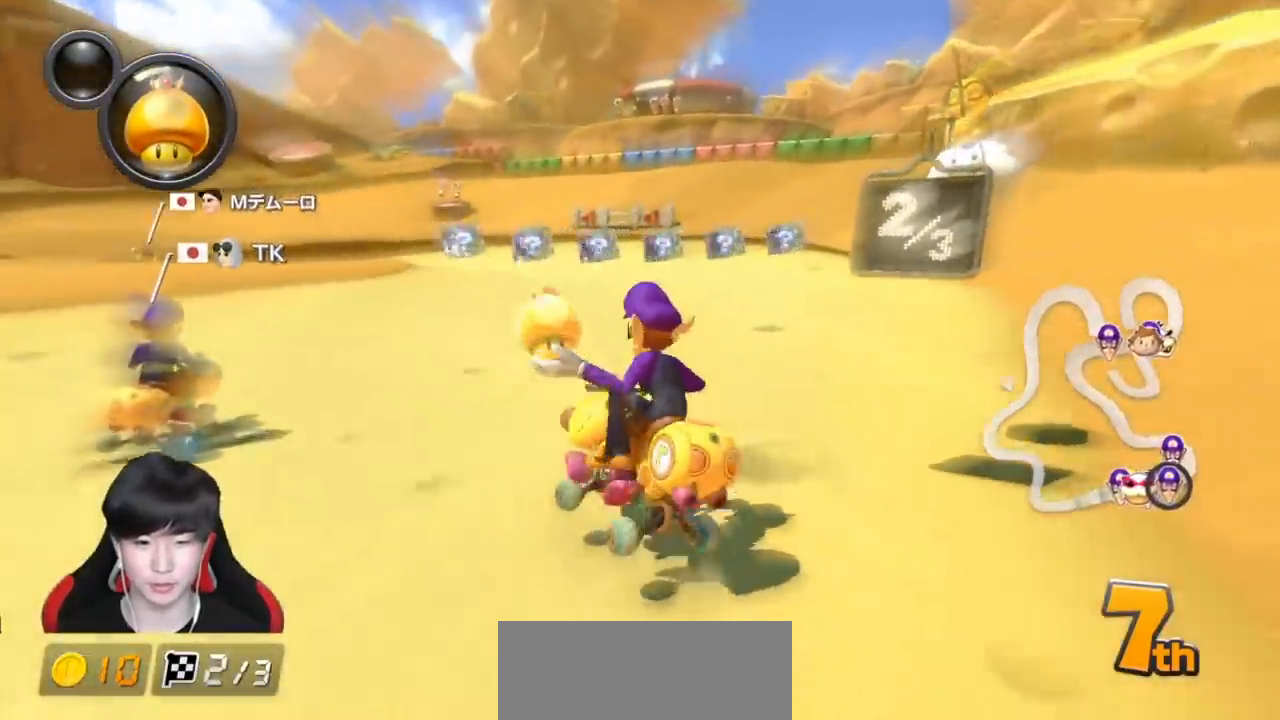
{"buttons": ["A"], "left_stick": "left", "events": [[150, "R1", "down"], [350, "left_stick", "center"], [450, "R1", "up"], [450, "left_stick", "left"]]}
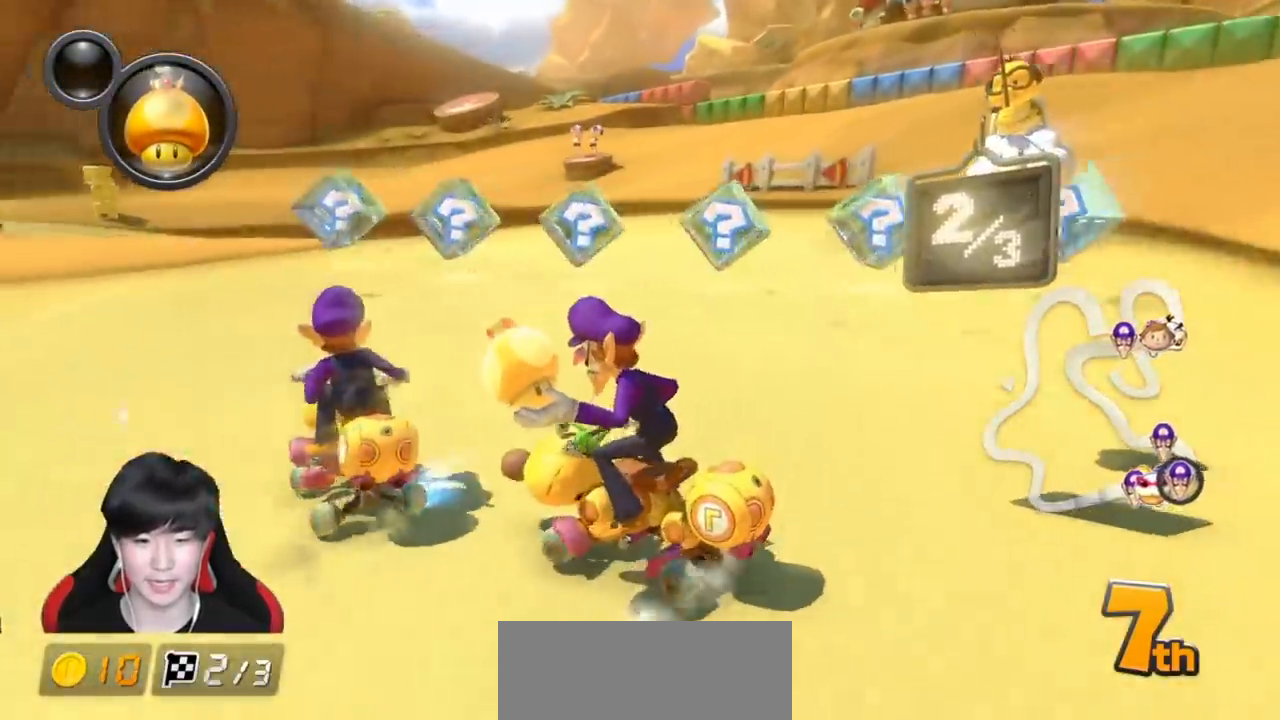
{"buttons": ["B"], "left_stick": "left", "events": [[17, "A", "up"], [17, "B", "down"], [183, "left_stick", "center"], [383, "left_stick", "left"]]}
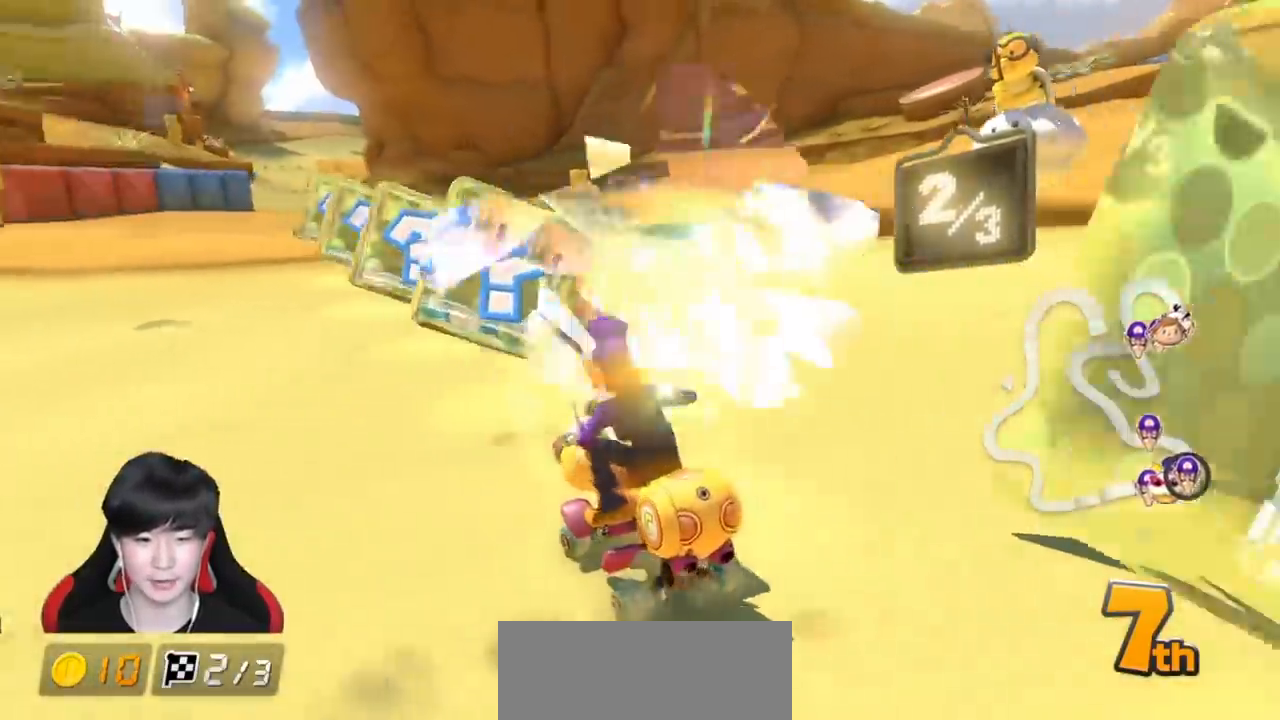
{"buttons": ["A"], "left_stick": "left", "events": [[300, "A", "down"], [433, "B", "up"]]}
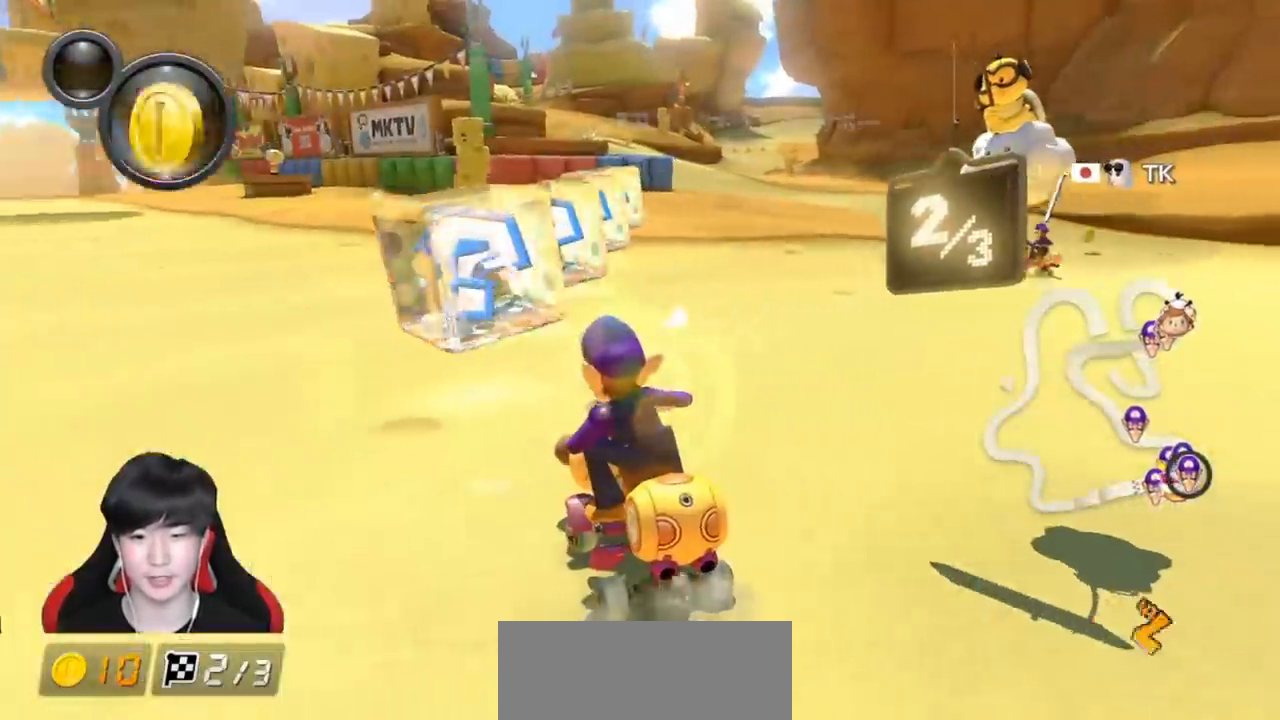
{"buttons": ["B"], "left_stick": "right", "events": [[150, "R1", "down"], [183, "left_stick", "right"], [300, "B", "down"], [300, "R1", "up"], [350, "A", "up"]]}
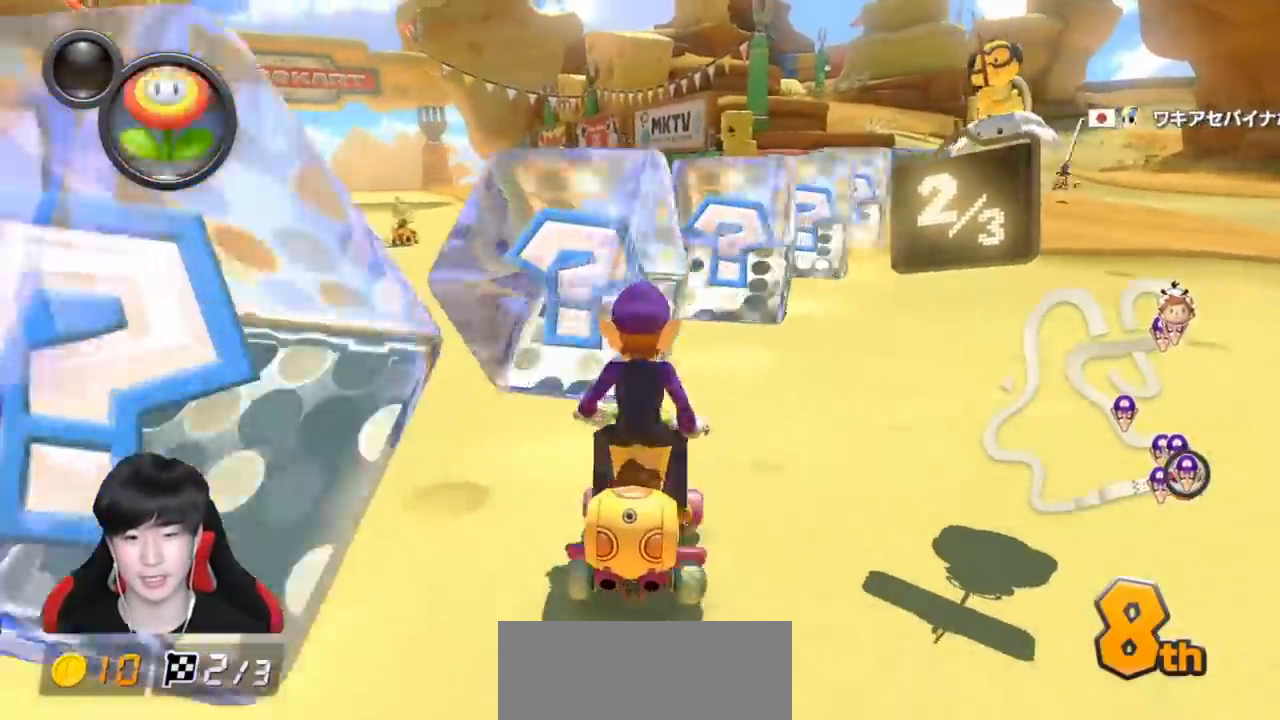
{"buttons": ["B"], "left_stick": "down-left", "events": [[50, "left_stick", "center"], [150, "left_stick", "down-left"], [233, "L1", "down"], [350, "L1", "up"]]}
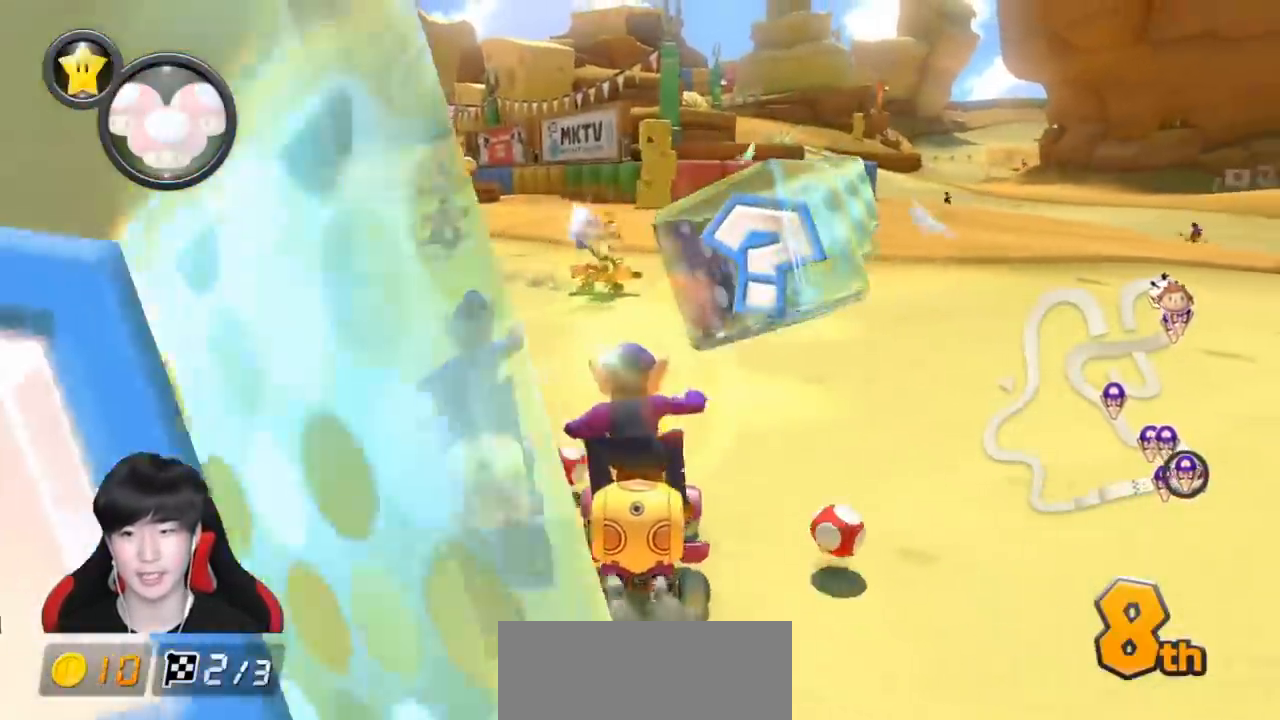
{"buttons": ["B"], "left_stick": "left", "events": [[467, "left_stick", "left"]]}
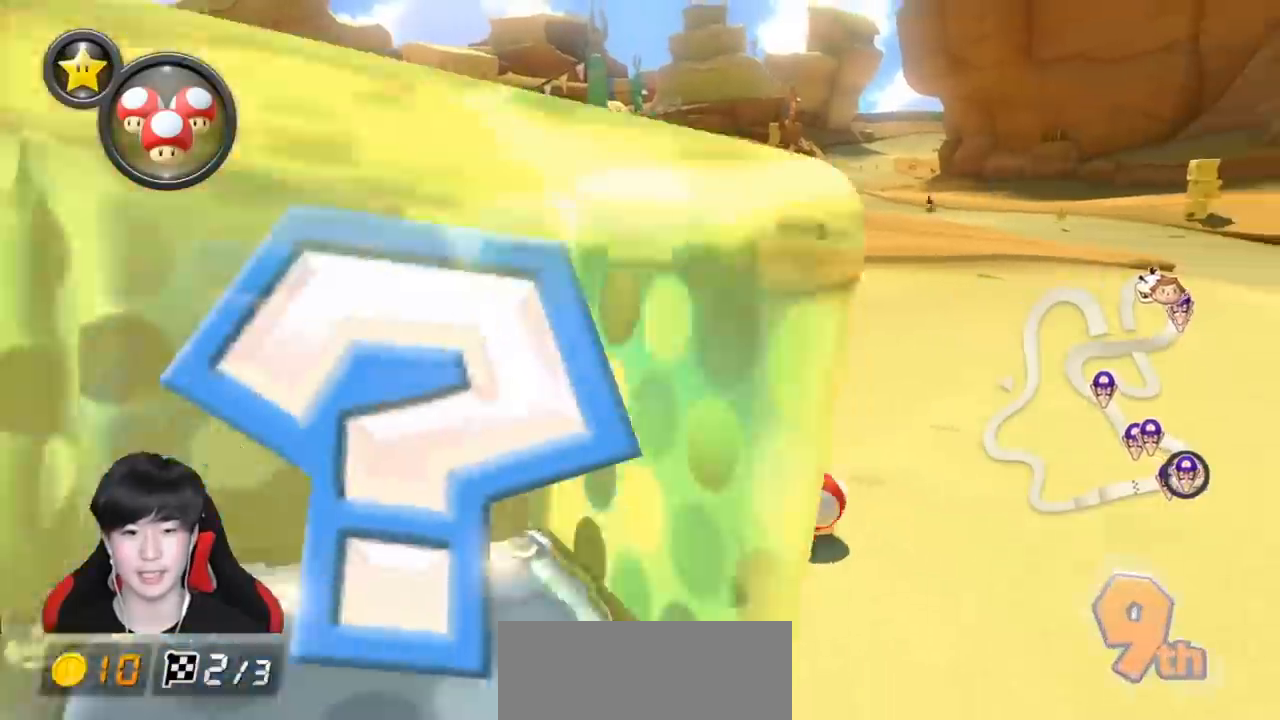
{"buttons": ["B"], "left_stick": "center", "events": [[300, "left_stick", "down-right"], [483, "left_stick", "center"]]}
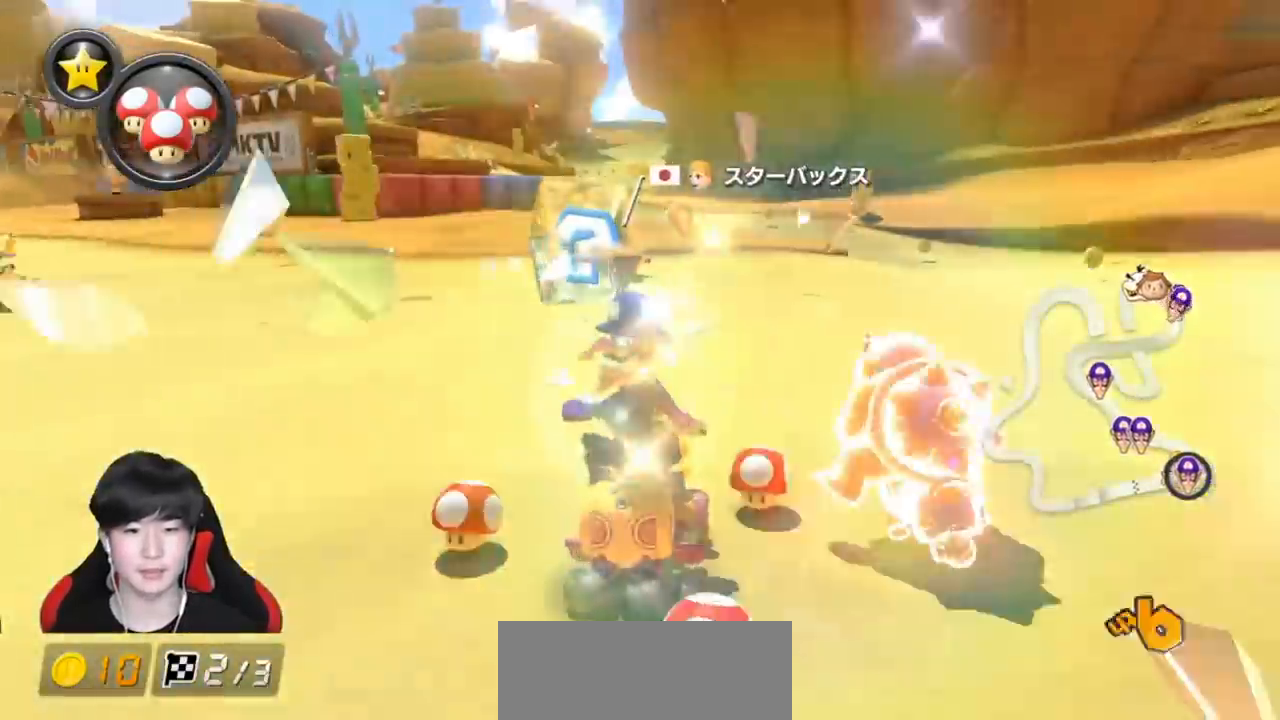
{"buttons": ["B"], "left_stick": "center", "events": [[83, "L1", "down"], [150, "L1", "up"], [233, "L1", "down"], [300, "L1", "up"], [383, "L1", "down"], [450, "L1", "up"]]}
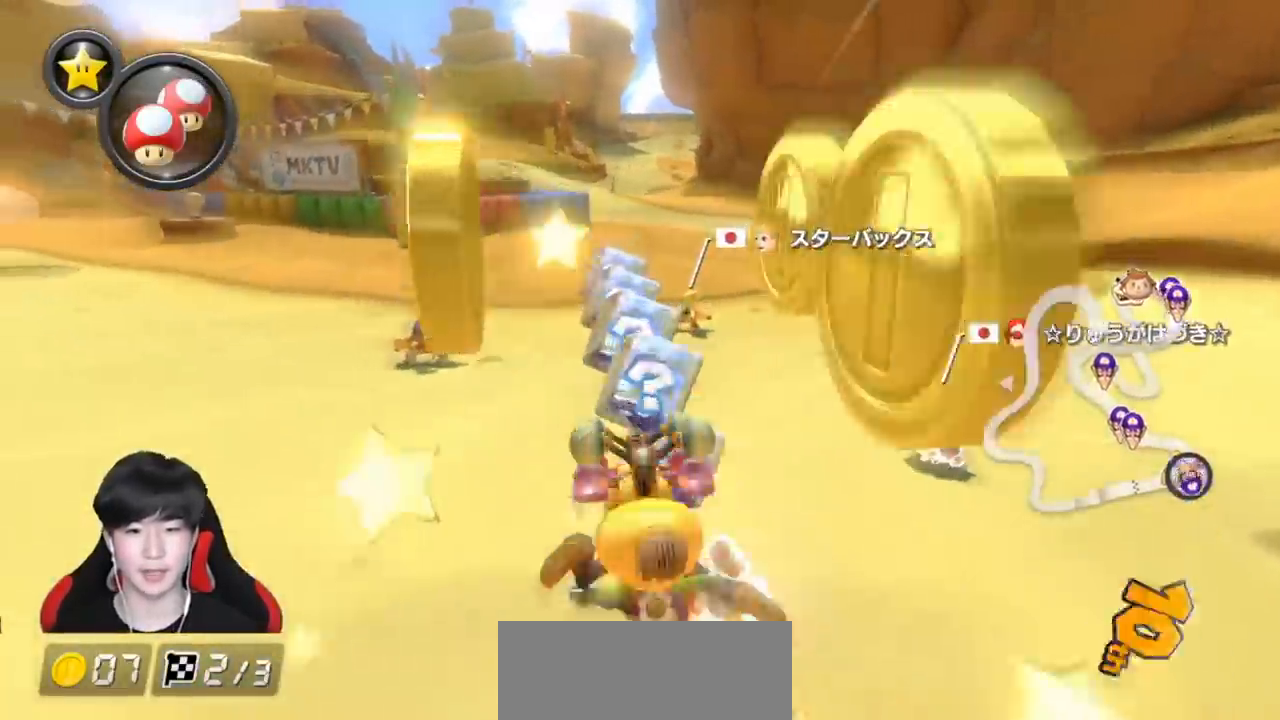
{"buttons": ["B"], "left_stick": "center", "events": [[33, "L1", "down"], [117, "L1", "up"], [233, "L1", "down"], [333, "L1", "up"], [433, "L1", "down"], [483, "L1", "up"]]}
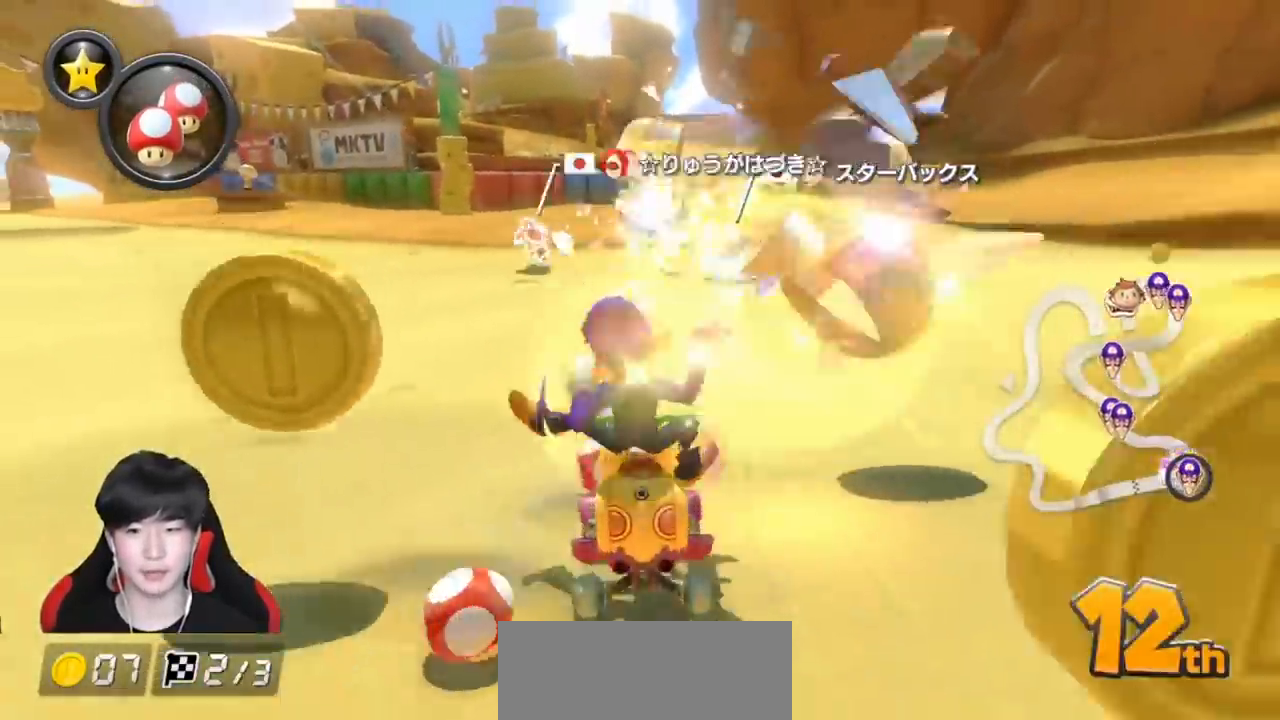
{"buttons": ["B"], "left_stick": "right", "events": [[100, "left_stick", "right"], [133, "L1", "down"], [183, "L1", "up"], [283, "L1", "down"], [333, "L1", "up"], [417, "L1", "down"], [500, "L1", "up"]]}
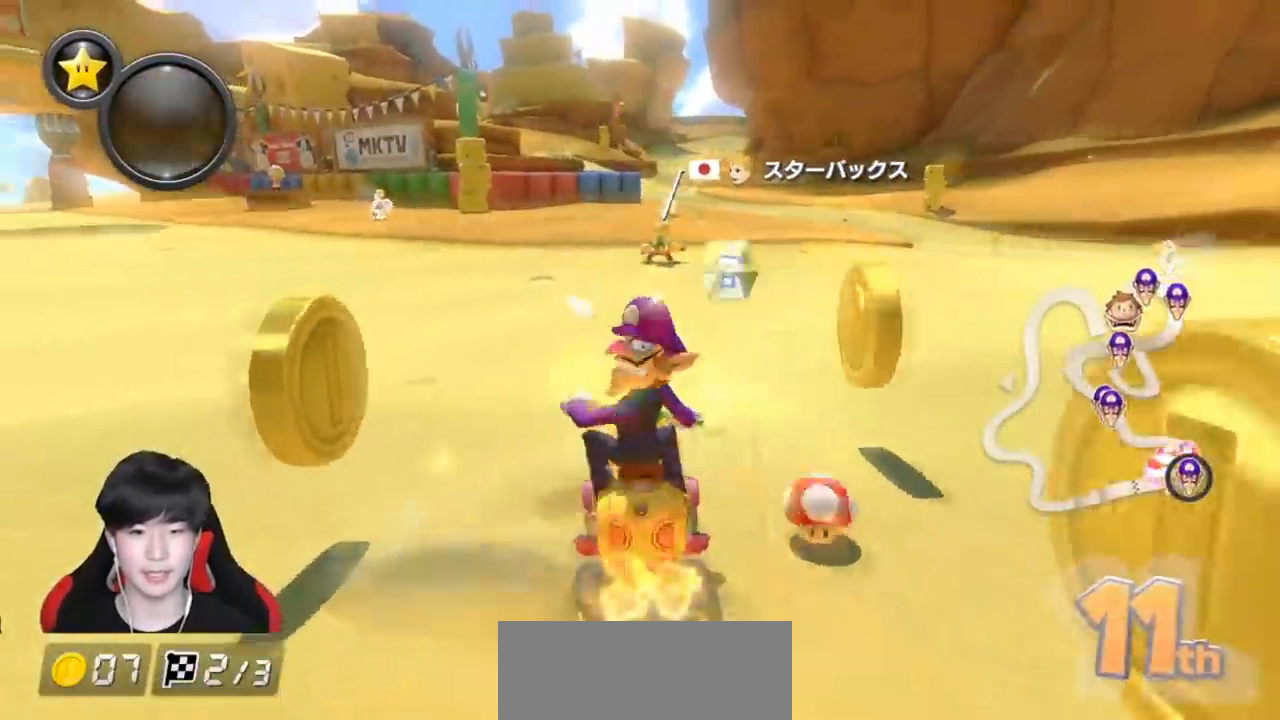
{"buttons": ["B"], "left_stick": "center", "events": [[17, "left_stick", "center"], [83, "L1", "down"], [167, "L1", "up"], [233, "L1", "down"], [317, "L1", "up"], [400, "L1", "down"], [433, "L1", "up"]]}
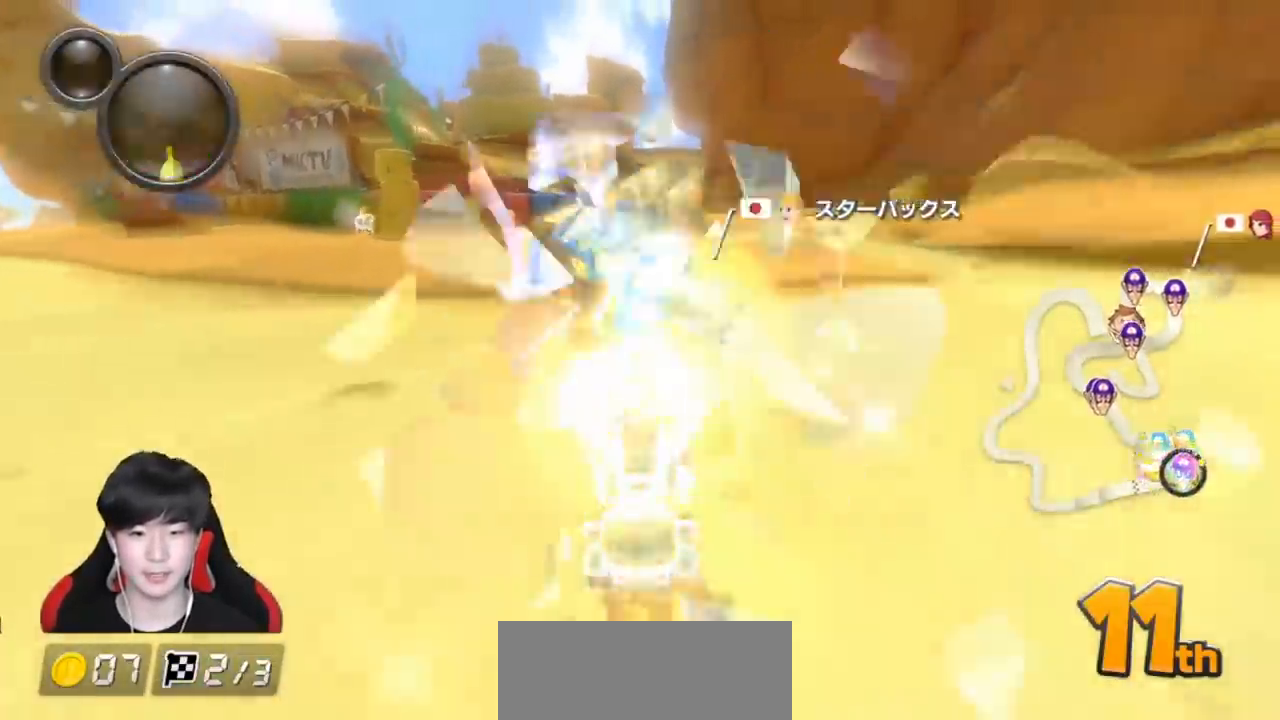
{"buttons": ["A"], "left_stick": "center", "events": [[17, "L1", "down"], [117, "L1", "up"], [233, "A", "down"], [233, "B", "up"], [383, "left_stick", "right"], [500, "left_stick", "center"]]}
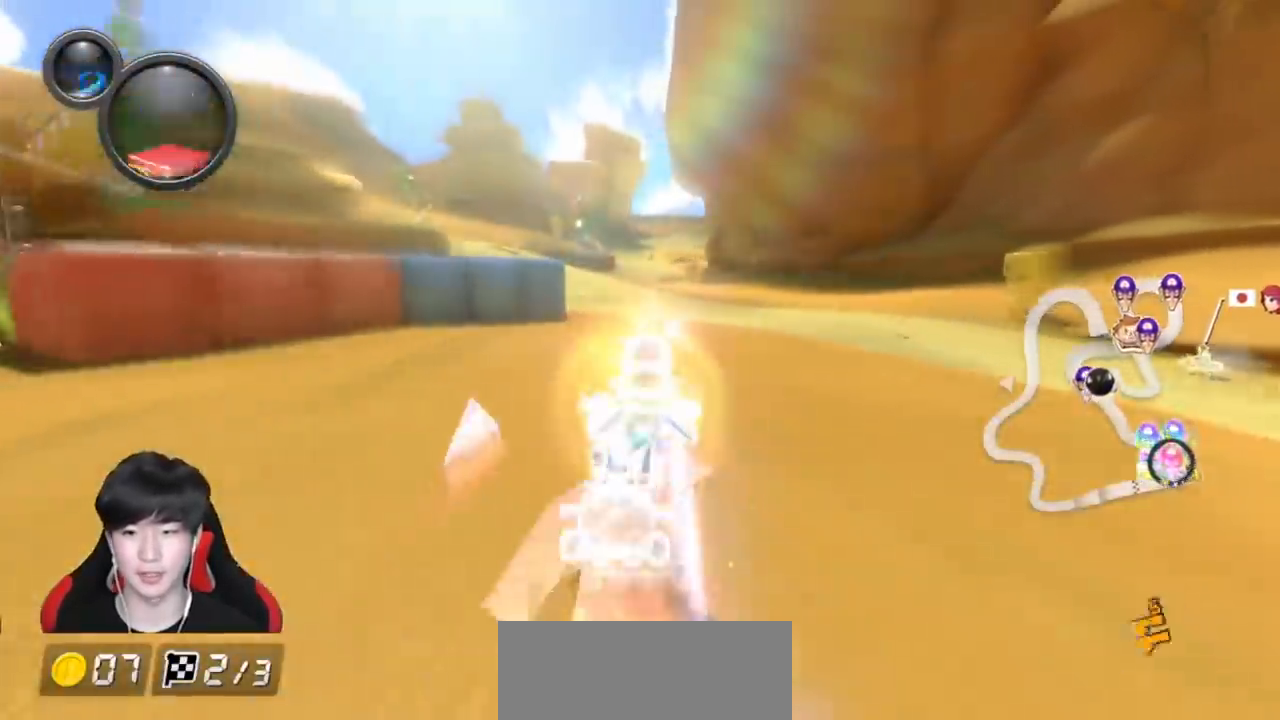
{"buttons": ["A"], "left_stick": "center", "events": [[267, "L1", "down"], [350, "L1", "up"]]}
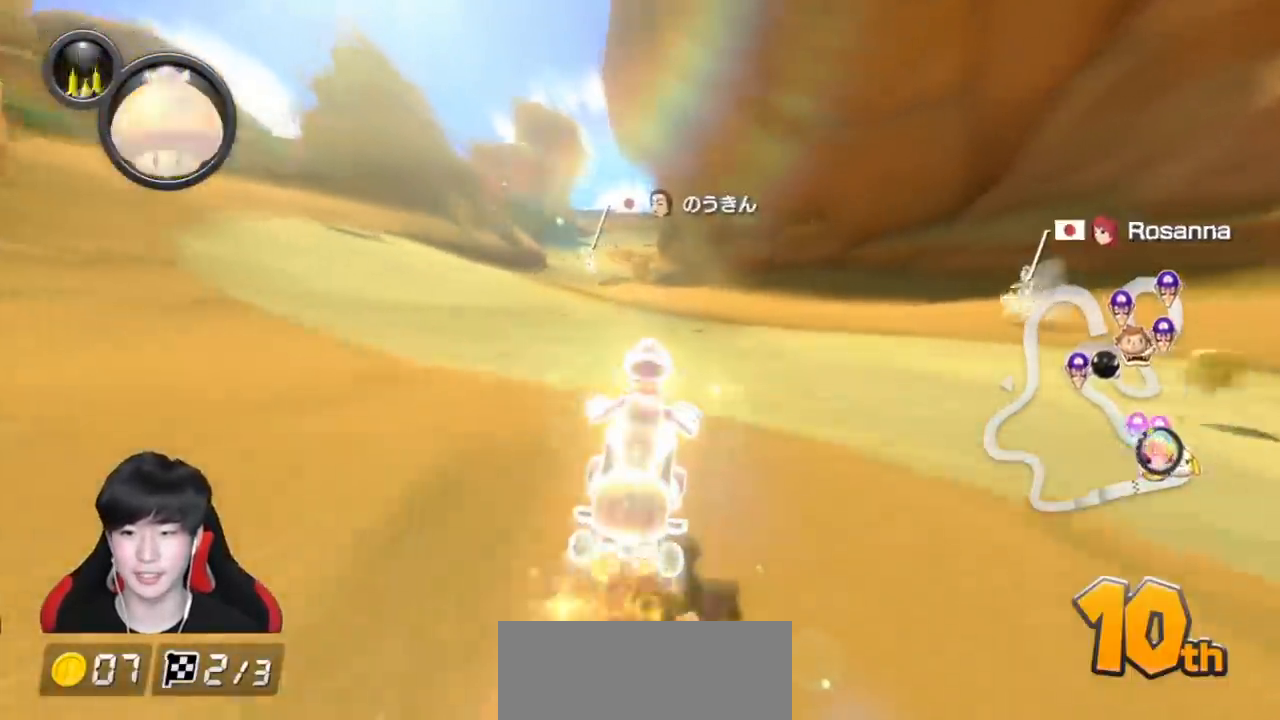
{"buttons": ["A", "R1"], "left_stick": "right", "events": [[300, "R1", "down"], [433, "left_stick", "right"]]}
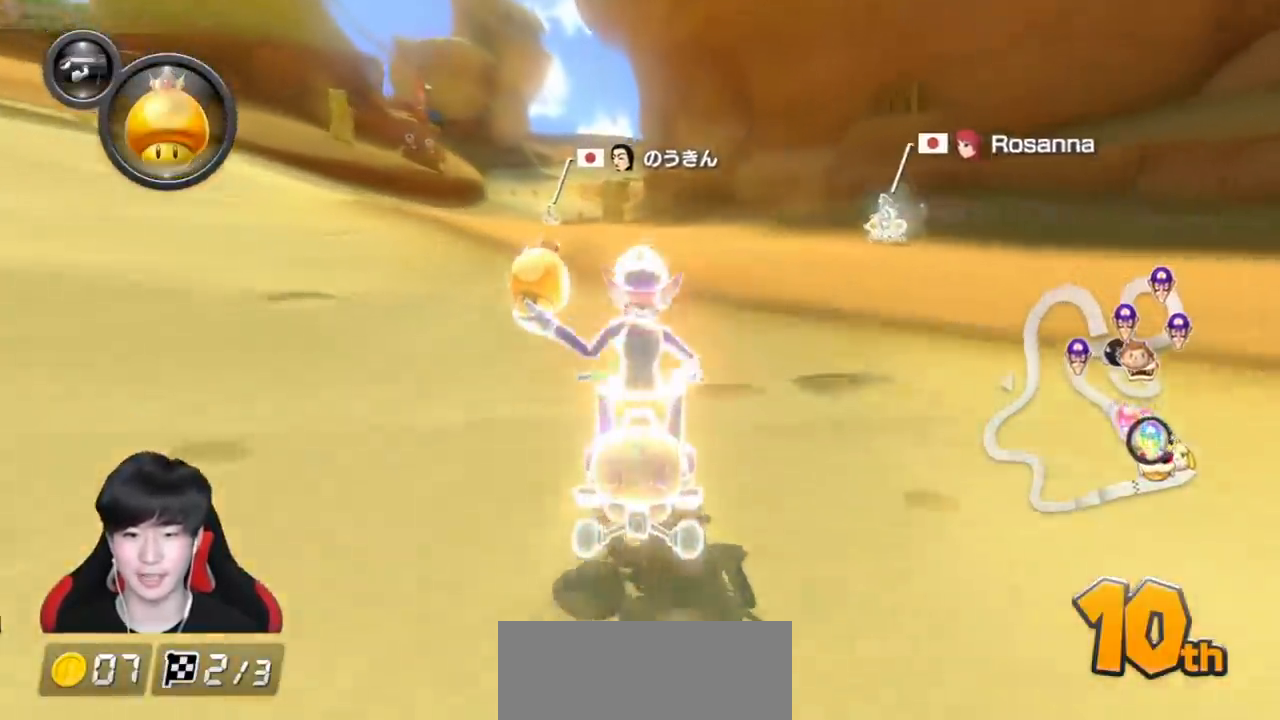
{"buttons": ["A", "R1"], "left_stick": "left", "events": [[200, "left_stick", "left"]]}
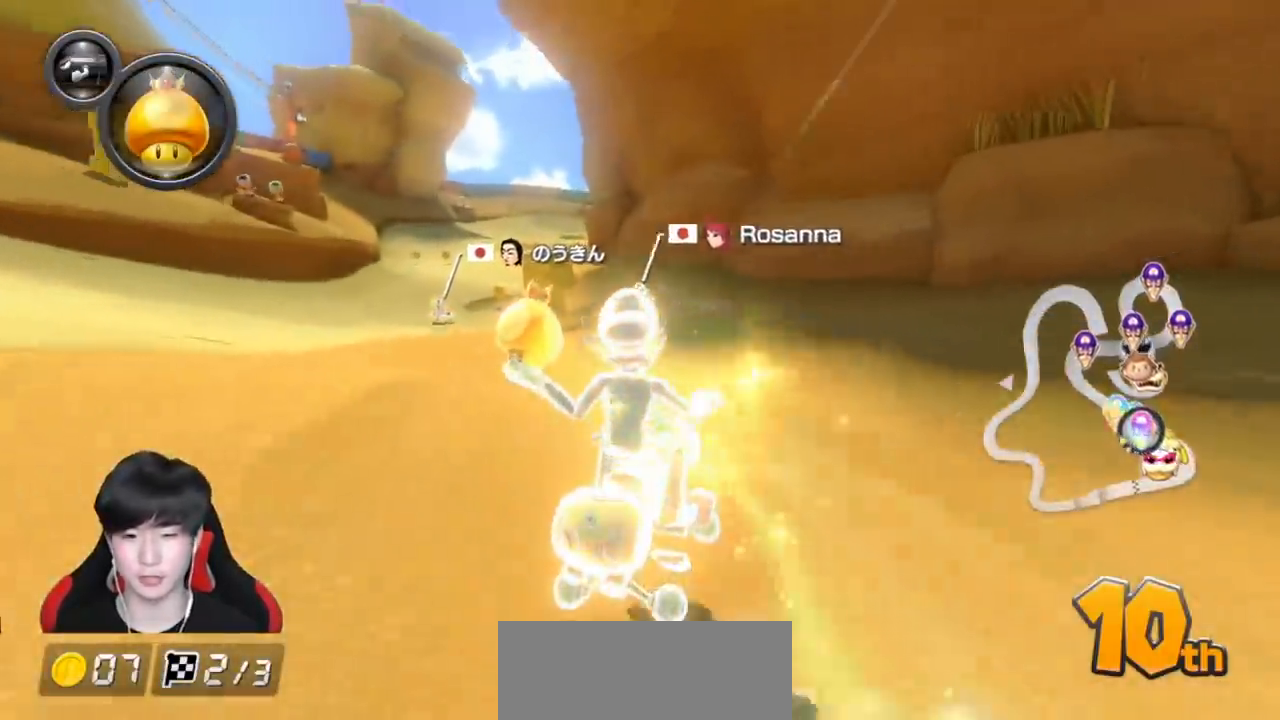
{"buttons": ["A", "R1"], "left_stick": "left", "events": []}
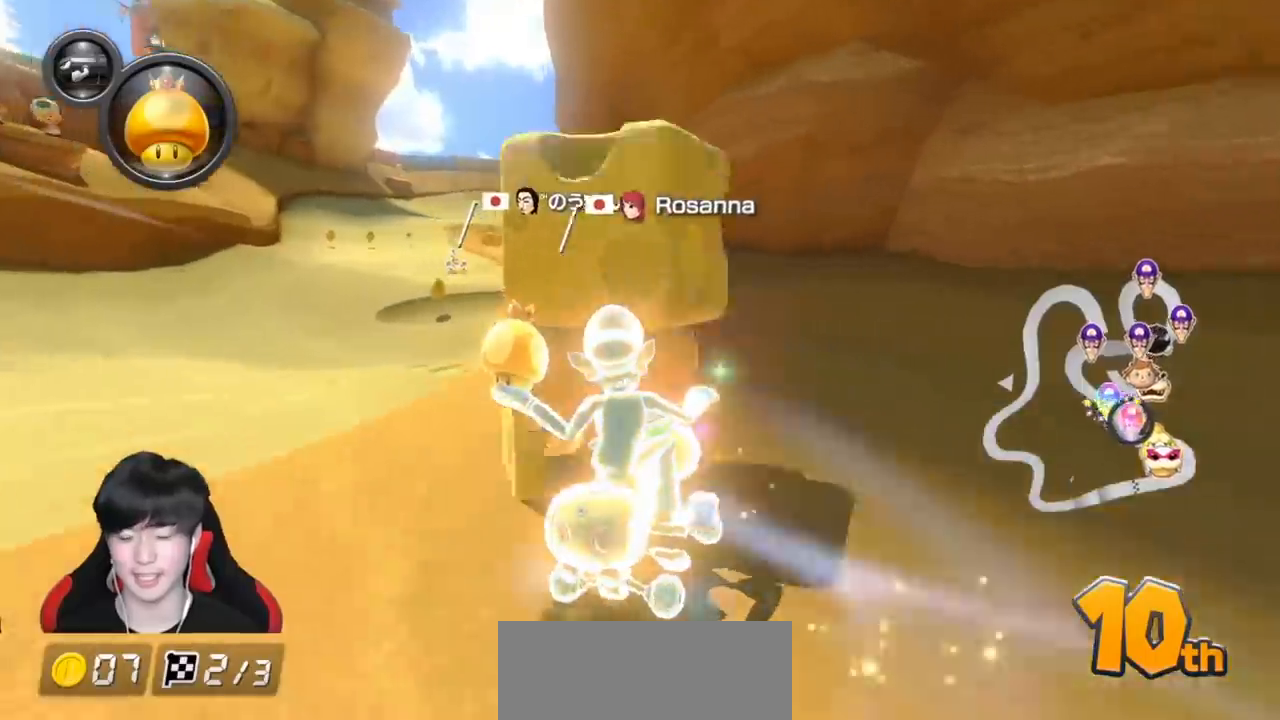
{"buttons": ["A", "R1"], "left_stick": "left", "events": [[383, "left_stick", "right"], [483, "left_stick", "left"]]}
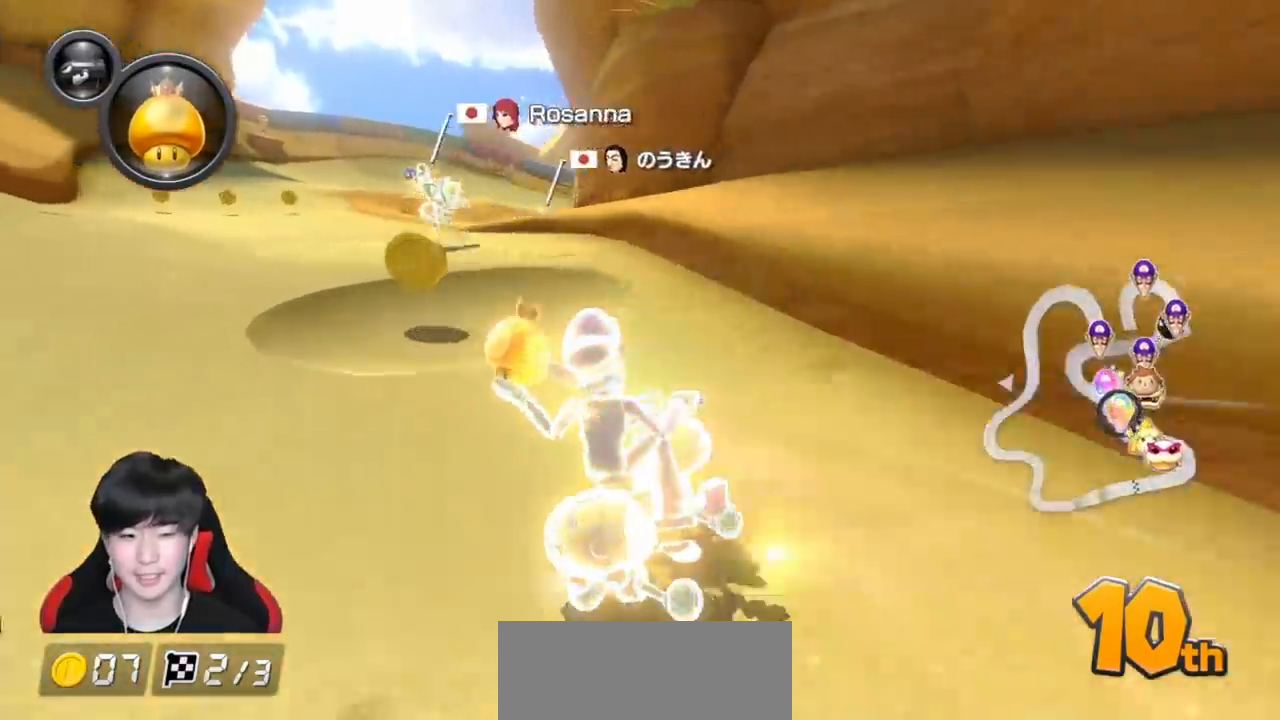
{"buttons": ["A", "R1"], "left_stick": "left", "events": [[100, "left_stick", "right"], [233, "left_stick", "left"]]}
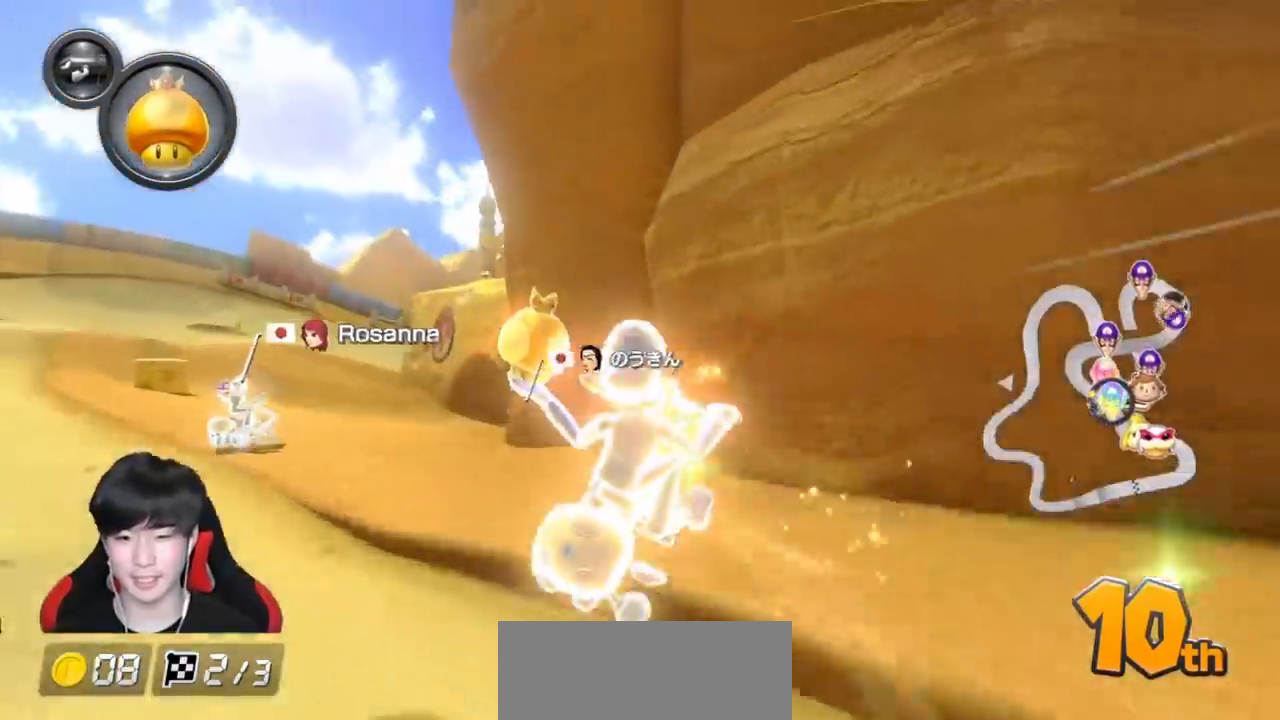
{"buttons": ["A", "R1"], "left_stick": "up-right", "events": [[50, "left_stick", "right"], [433, "left_stick", "up-right"]]}
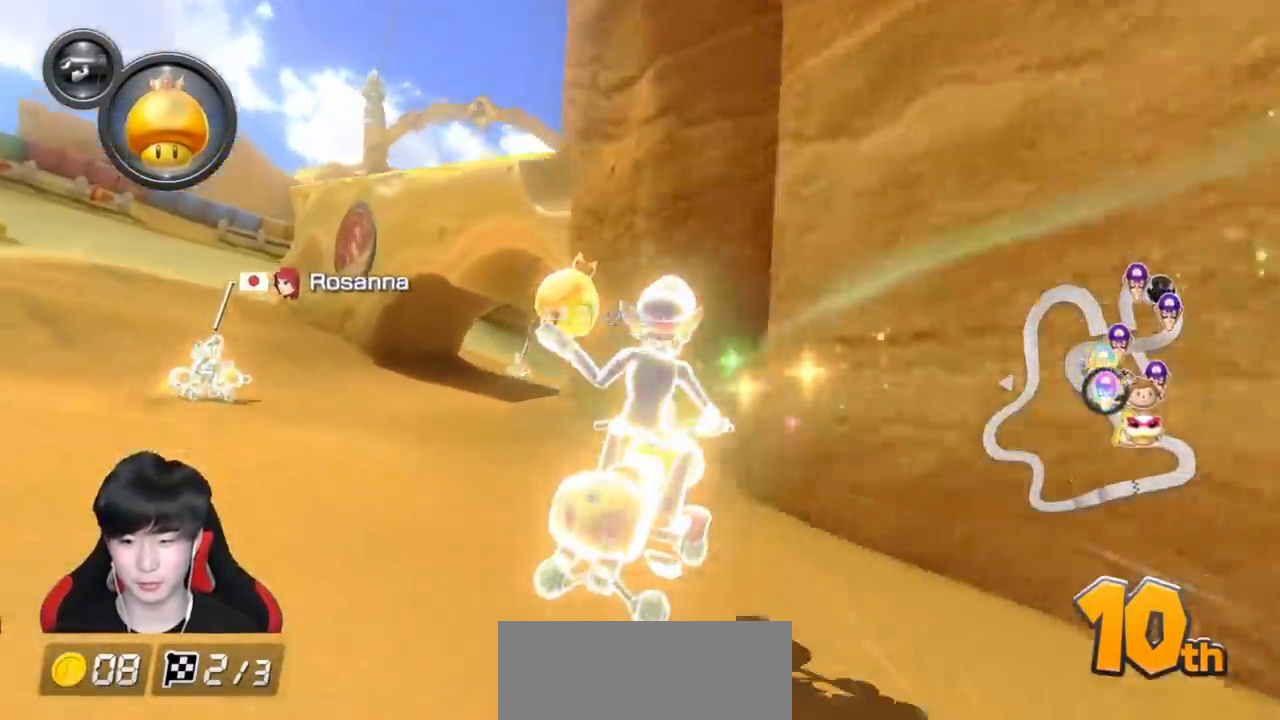
{"buttons": ["A"], "left_stick": "up-left", "events": [[433, "R1", "up"], [433, "left_stick", "up-left"]]}